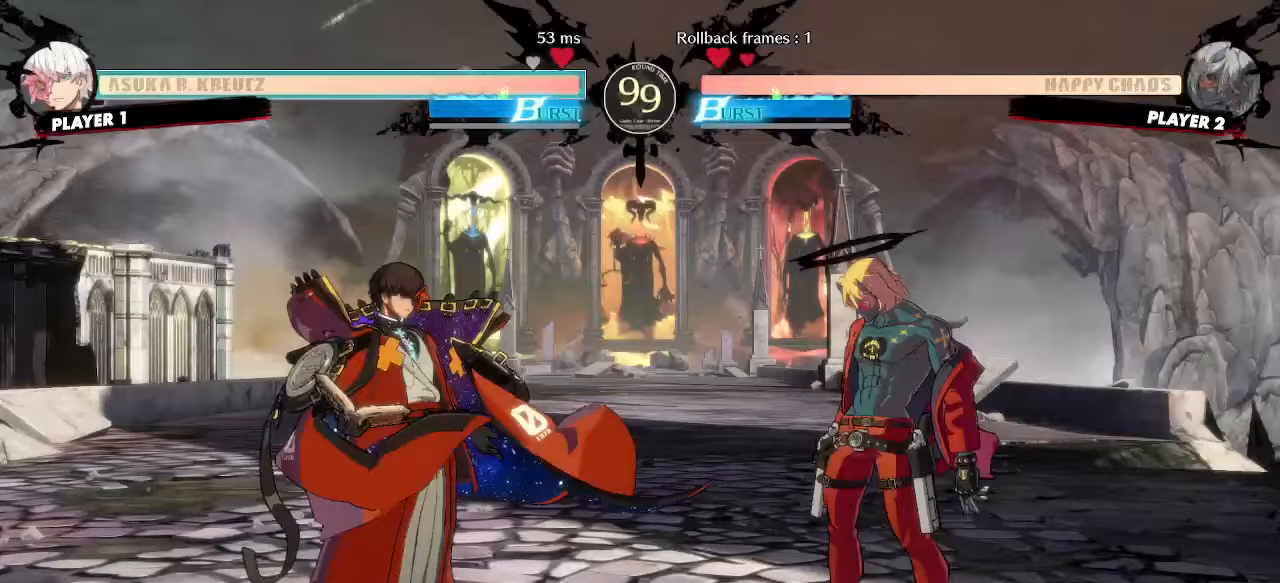
Gameplay with a controller (arcade stick); each line is a JSON object with the inputs held at the frame after it. "events" lists button and stick changes between this image and that frame as [ms after this image, input, new state], when the widget could be followed in between. Not read: HS L3 R3 other_buttons.
{"buttons": [], "events": []}
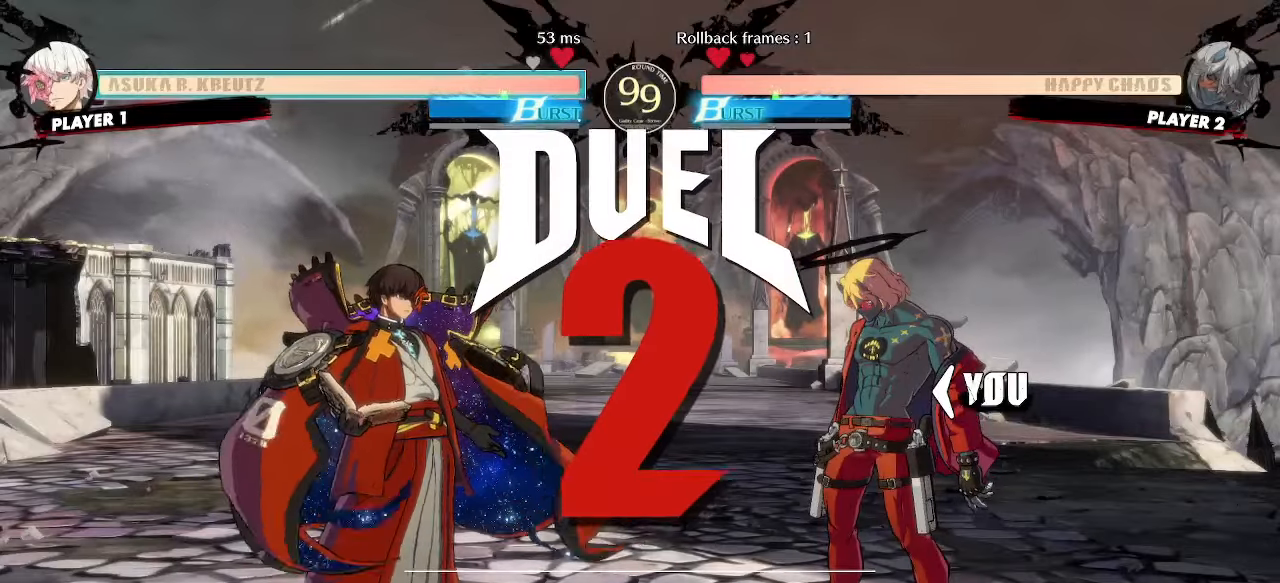
{"buttons": ["DPAD_RIGHT"], "events": [[283, "DPAD_LEFT", "down"], [317, "DPAD_DOWN", "down"], [367, "DPAD_LEFT", "up"], [383, "DPAD_RIGHT", "down"], [483, "DPAD_DOWN", "up"]]}
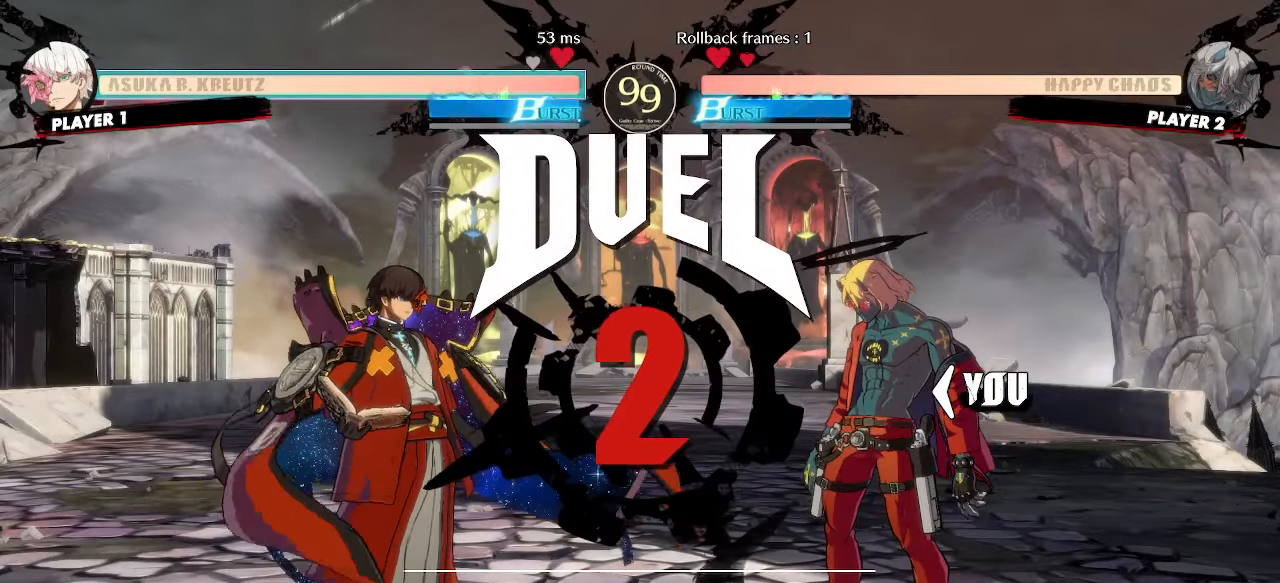
{"buttons": ["DPAD_RIGHT"], "events": []}
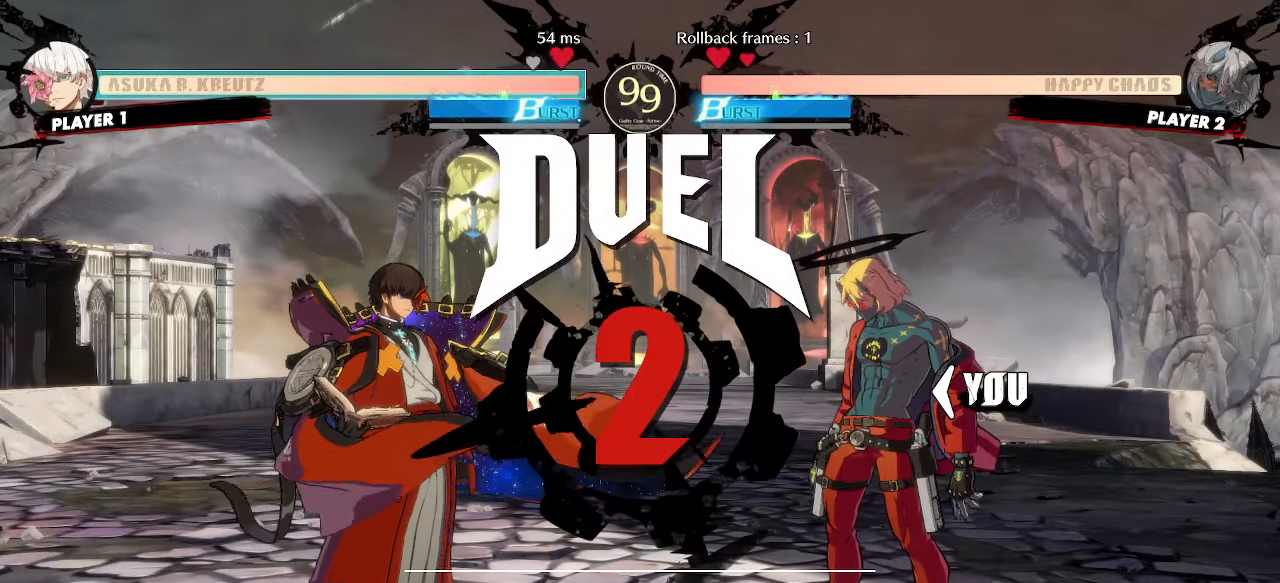
{"buttons": ["DPAD_RIGHT"], "events": []}
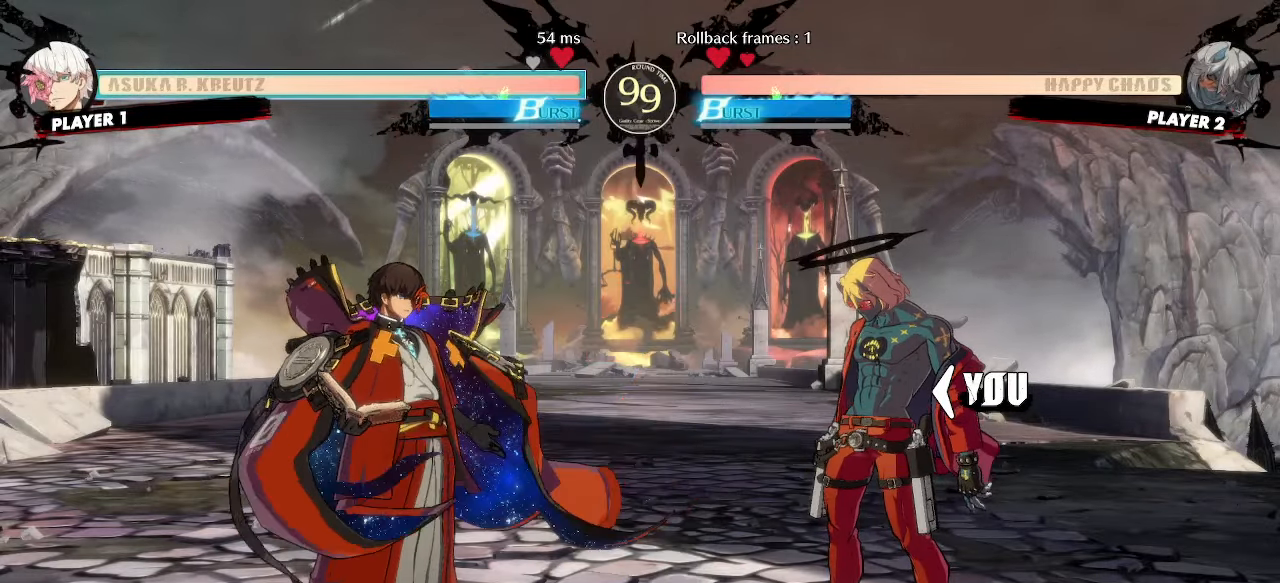
{"buttons": [], "events": [[200, "DPAD_RIGHT", "up"]]}
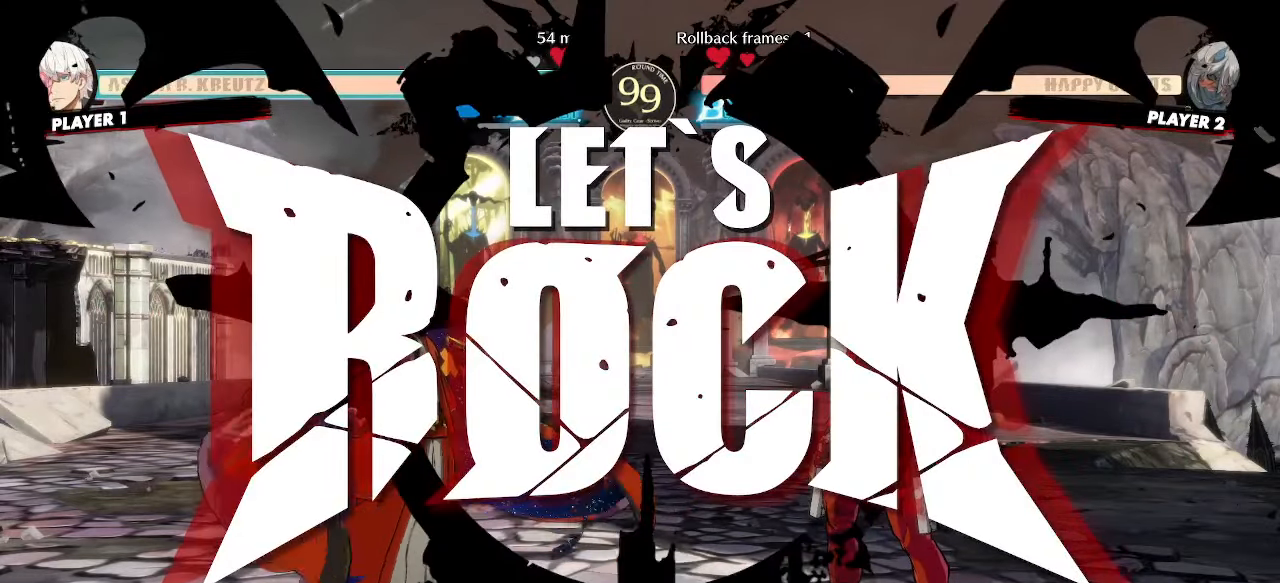
{"buttons": [], "events": [[183, "DPAD_LEFT", "down"], [350, "DPAD_LEFT", "up"]]}
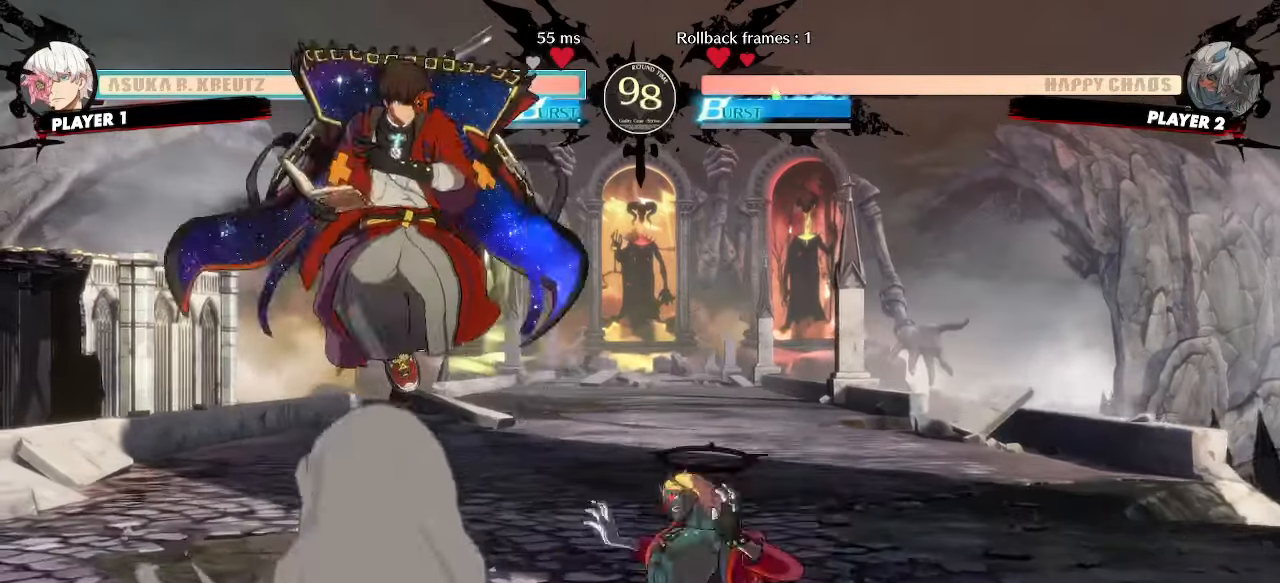
{"buttons": ["DPAD_DOWN", "DPAD_RIGHT"], "events": [[200, "DPAD_RIGHT", "down"], [283, "DPAD_DOWN", "down"]]}
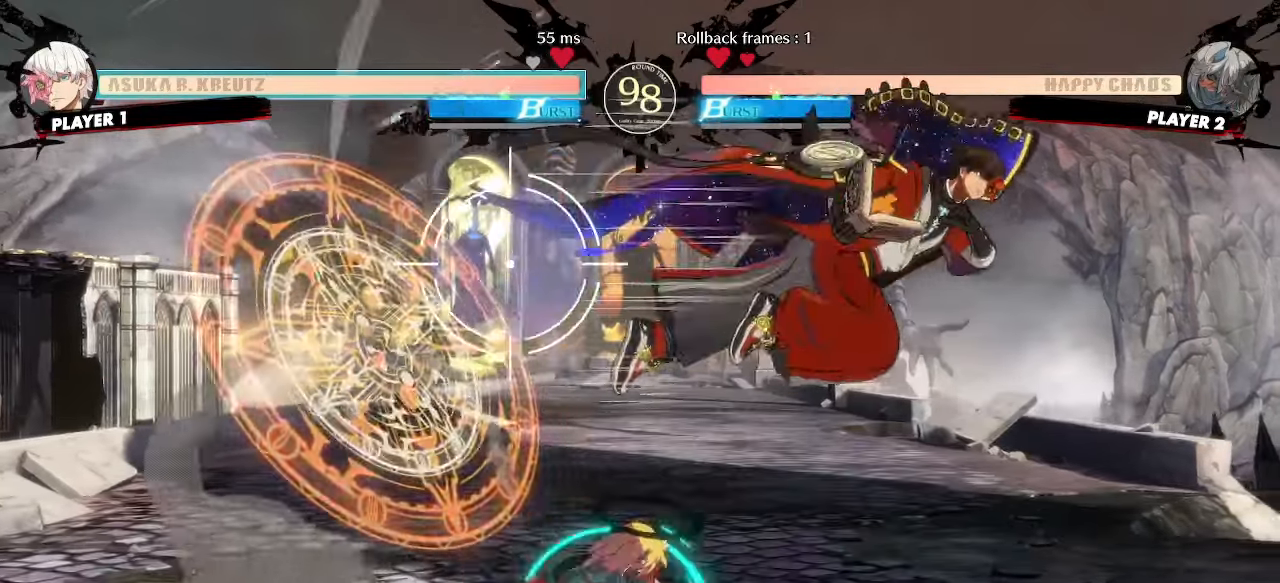
{"buttons": ["DPAD_DOWN"], "events": [[17, "DPAD_DOWN", "up"], [17, "DPAD_RIGHT", "up"], [83, "DPAD_RIGHT", "down"], [317, "DPAD_DOWN", "down"], [333, "DPAD_RIGHT", "up"]]}
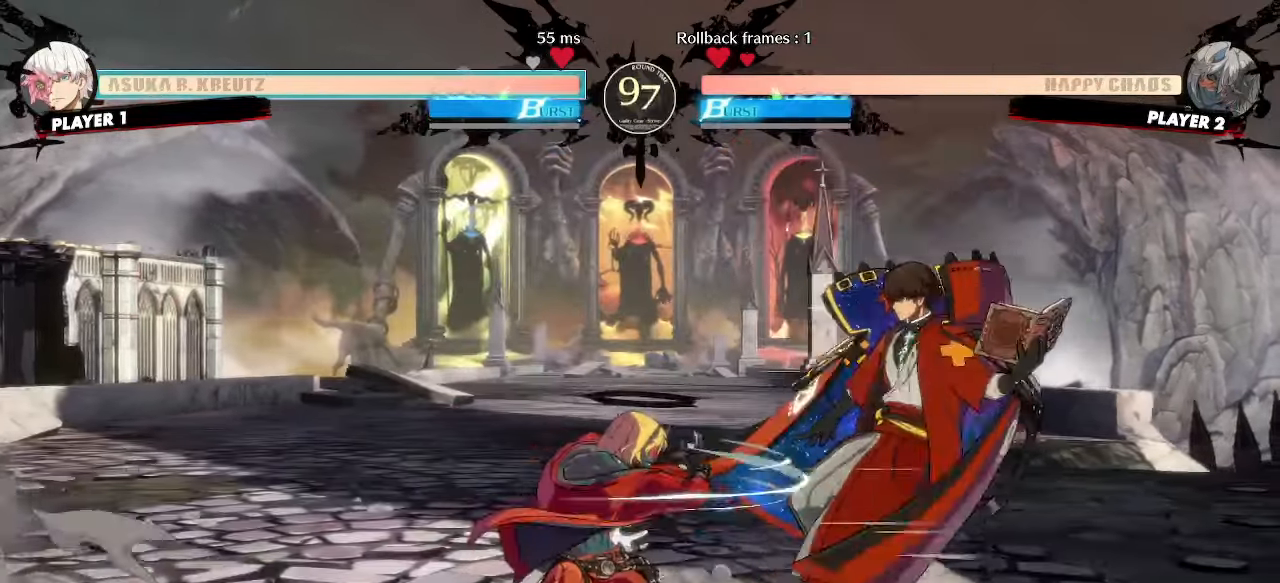
{"buttons": ["DPAD_LEFT"], "events": [[267, "DPAD_LEFT", "down"], [283, "DPAD_DOWN", "up"]]}
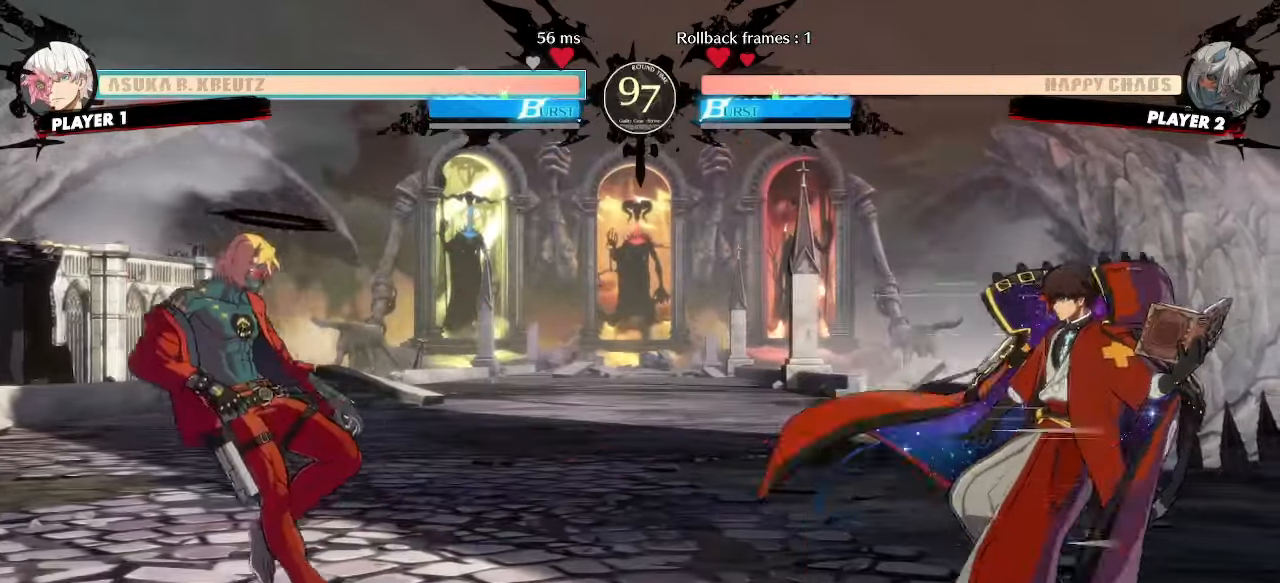
{"buttons": ["DPAD_DOWN"], "events": [[67, "DPAD_LEFT", "up"], [83, "DPAD_DOWN", "down"], [117, "DPAD_RIGHT", "down"], [167, "DPAD_DOWN", "up"], [217, "DPAD_RIGHT", "up"], [500, "DPAD_DOWN", "down"]]}
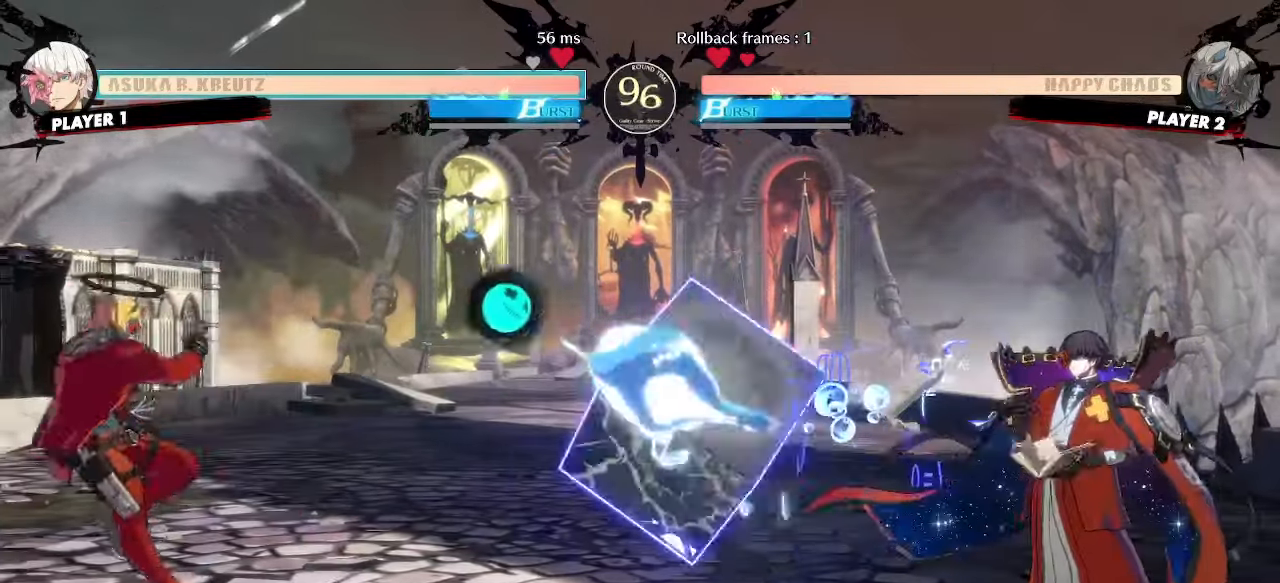
{"buttons": ["DPAD_DOWN", "DPAD_LEFT"], "events": [[50, "DPAD_LEFT", "down"], [83, "DPAD_DOWN", "up"], [150, "DPAD_DOWN", "down"]]}
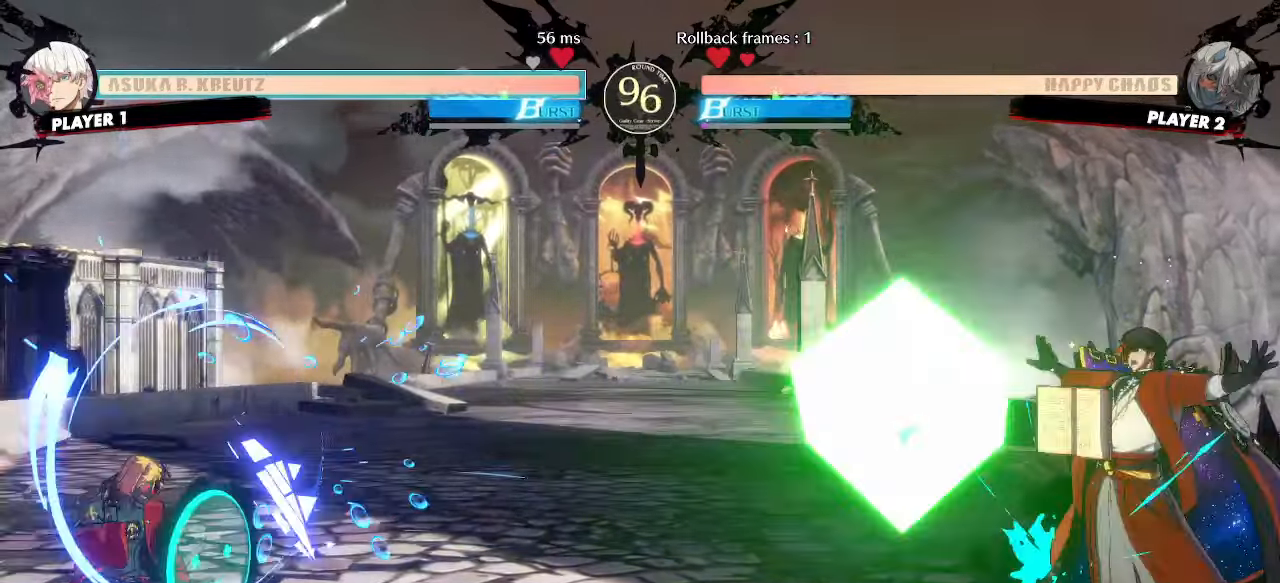
{"buttons": ["DPAD_DOWN", "DPAD_LEFT"], "events": [[150, "DPAD_DOWN", "up"], [167, "DPAD_LEFT", "up"], [300, "DPAD_DOWN", "down"], [300, "DPAD_LEFT", "down"]]}
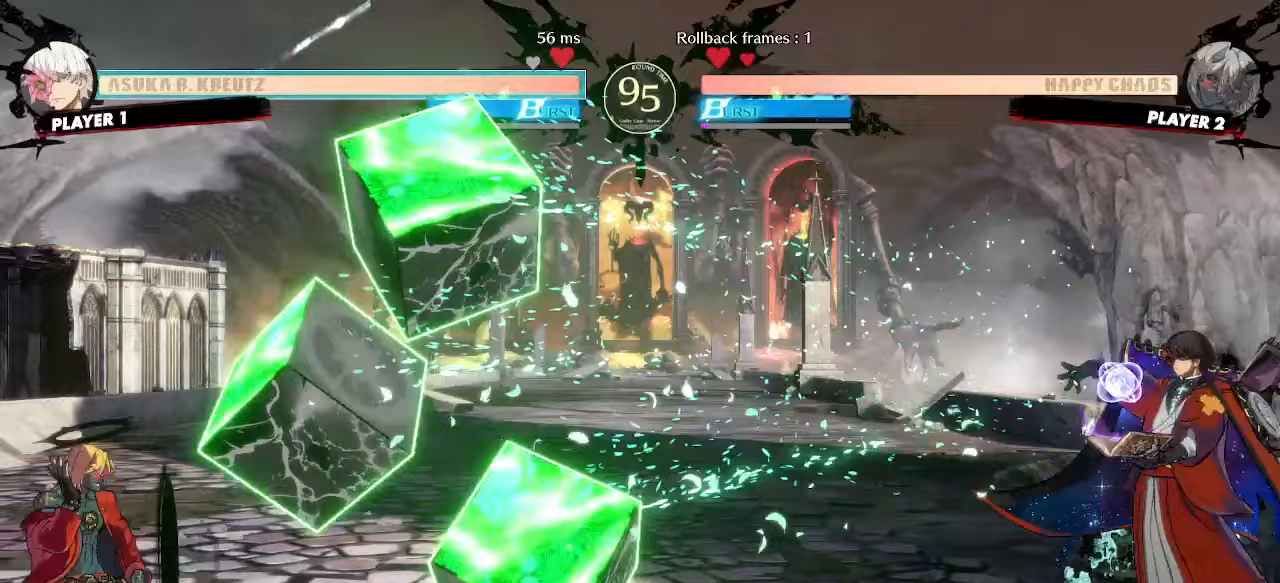
{"buttons": ["DPAD_DOWN", "DPAD_LEFT"], "events": []}
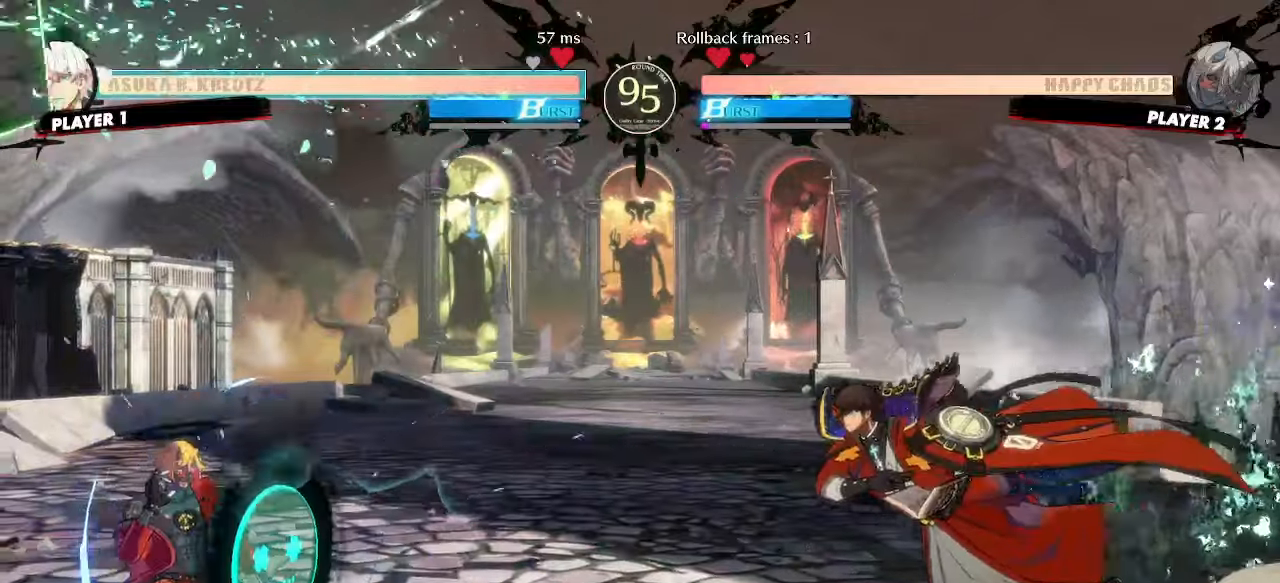
{"buttons": ["DPAD_UP", "DPAD_LEFT"], "events": [[50, "DPAD_DOWN", "up"], [67, "DPAD_LEFT", "up"], [217, "DPAD_DOWN", "down"], [217, "DPAD_LEFT", "down"], [267, "DPAD_DOWN", "up"], [267, "DPAD_UP", "down"]]}
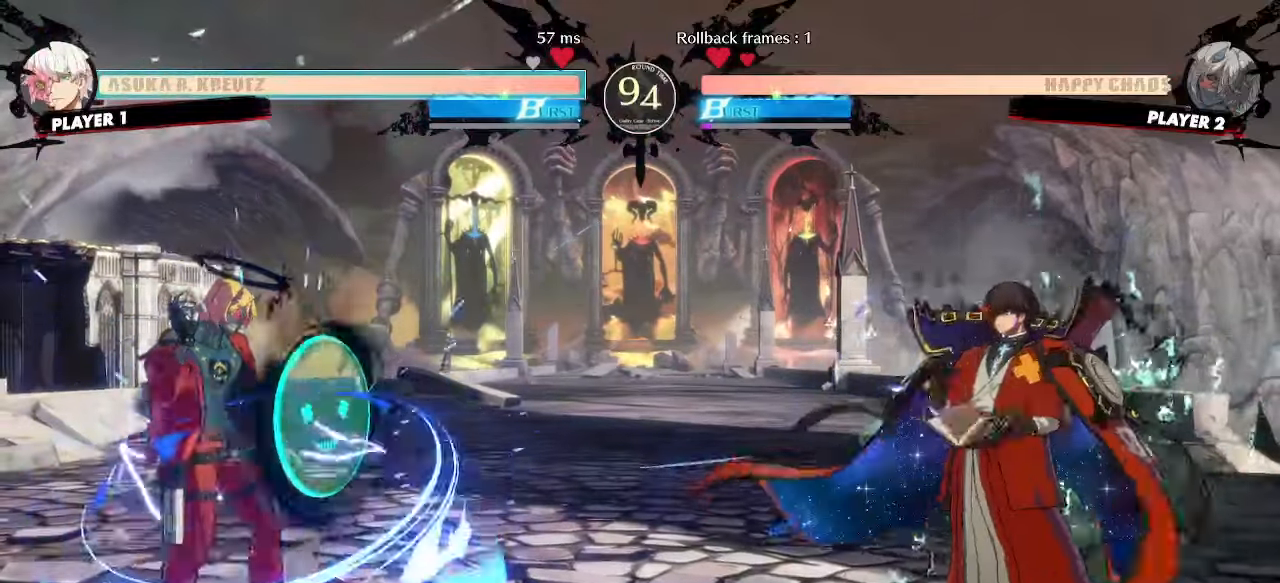
{"buttons": ["DPAD_LEFT"], "events": [[50, "DPAD_UP", "up"]]}
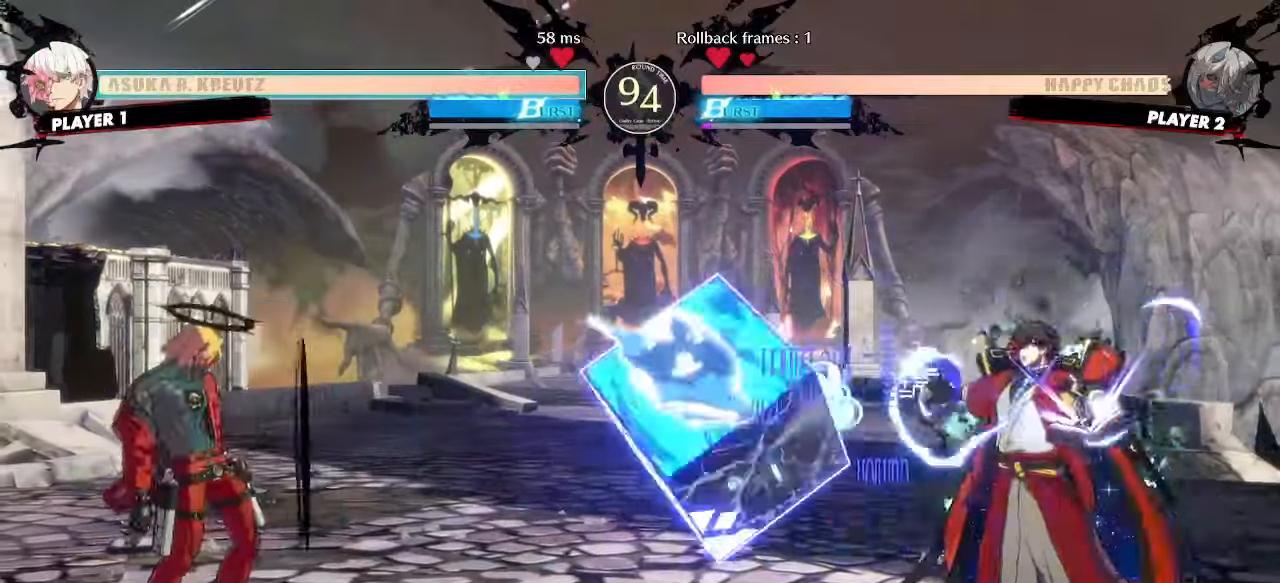
{"buttons": [], "events": [[83, "DPAD_UP", "down"], [250, "DPAD_UP", "up"], [367, "DPAD_LEFT", "up"]]}
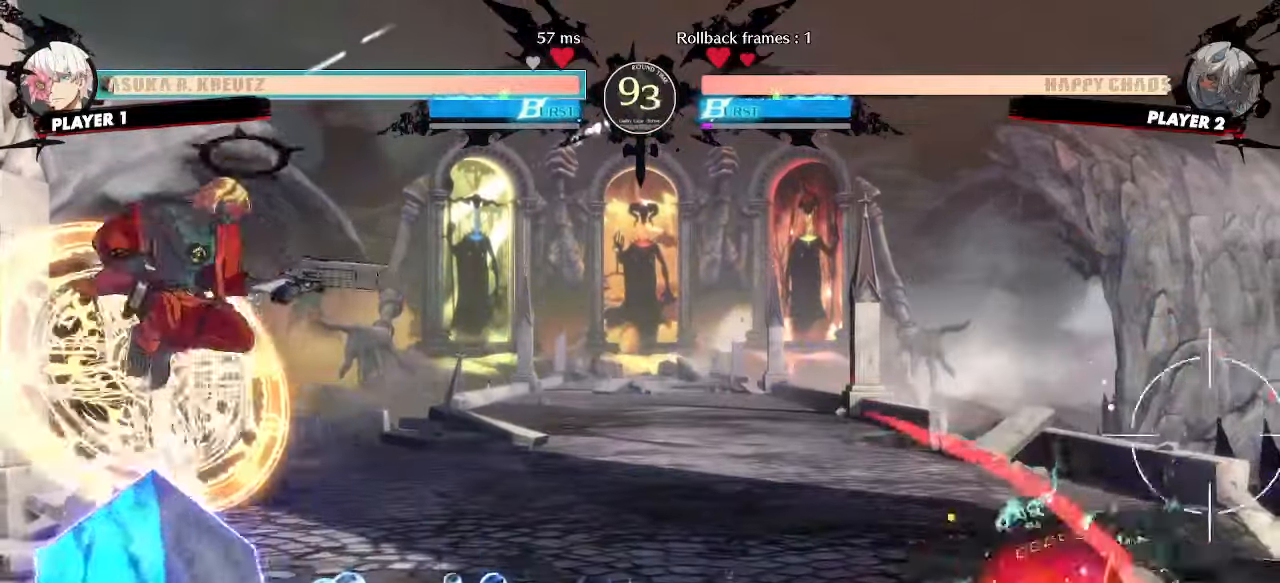
{"buttons": []}
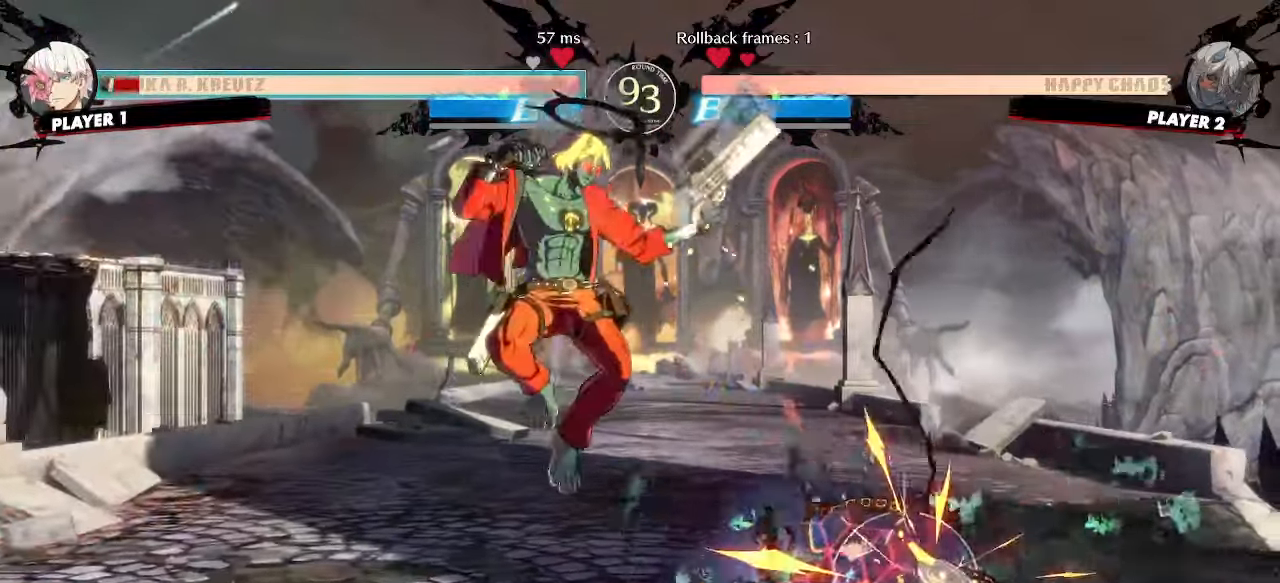
{"buttons": [], "events": [[150, "DPAD_DOWN", "down"], [450, "DPAD_DOWN", "up"]]}